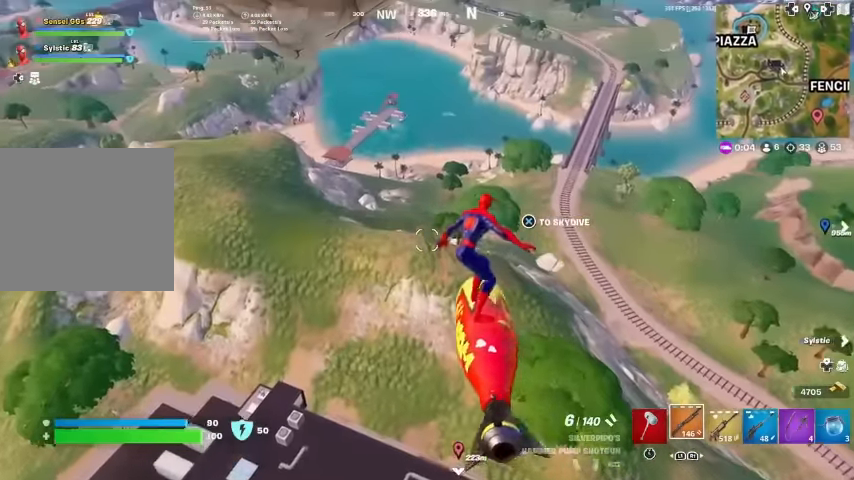
Gameplay with a controller (PlayStation layout); each line is a JSON object with the inputs held at the frame after it. "events" lists button and stick changes between this image and that frame as [ms after this image, input, new state], when the widget could be followed in between. Not read: HOME.
{"buttons": [], "left_stick": "up-right", "right_stick": "center", "events": [[33, "CROSS", "down"], [200, "CROSS", "up"], [267, "left_stick", "up-right"]]}
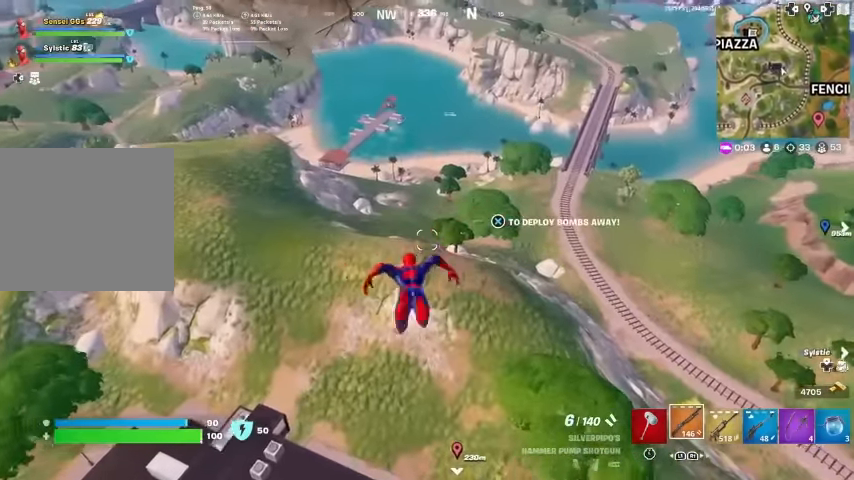
{"buttons": [], "left_stick": "up-right", "right_stick": "center", "events": []}
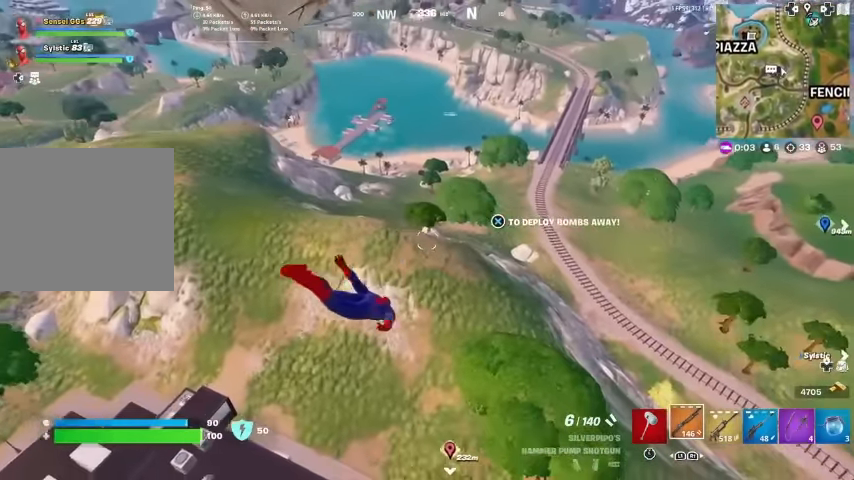
{"buttons": [], "left_stick": "up-right", "right_stick": "center", "events": [[233, "right_stick", "down-left"], [366, "right_stick", "center"]]}
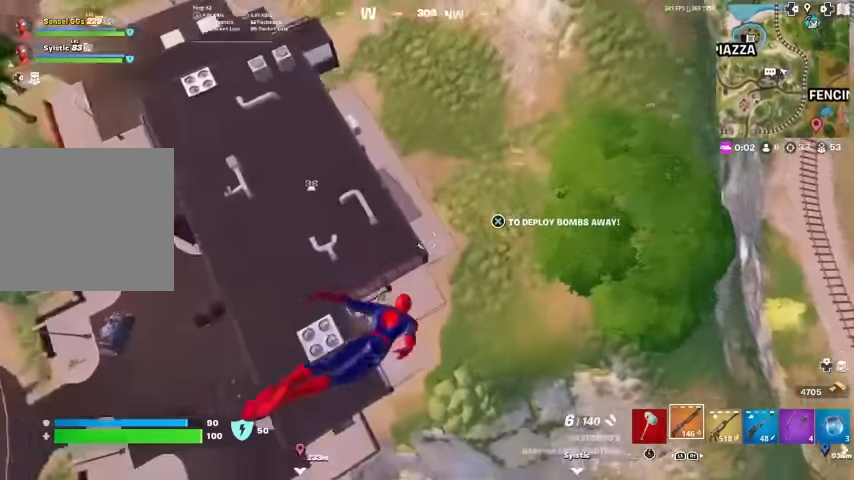
{"buttons": [], "left_stick": "up", "right_stick": "center", "events": [[133, "left_stick", "up"], [133, "right_stick", "up"], [266, "right_stick", "center"]]}
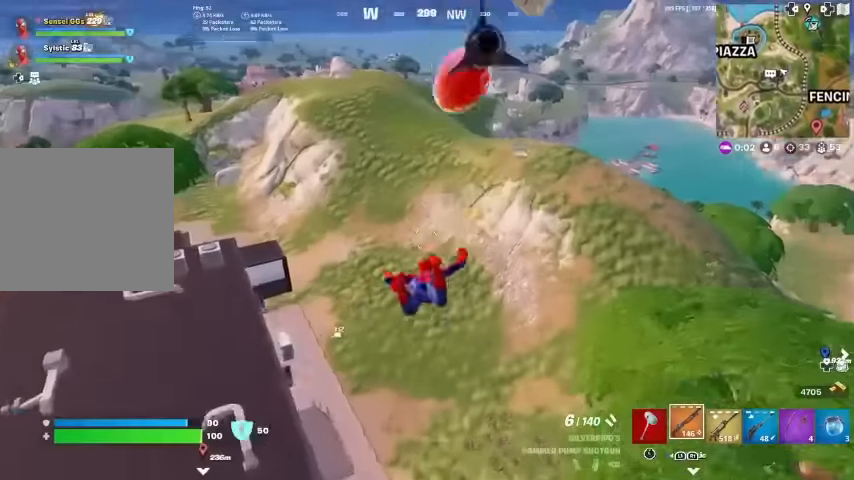
{"buttons": [], "left_stick": "up", "right_stick": "center", "events": []}
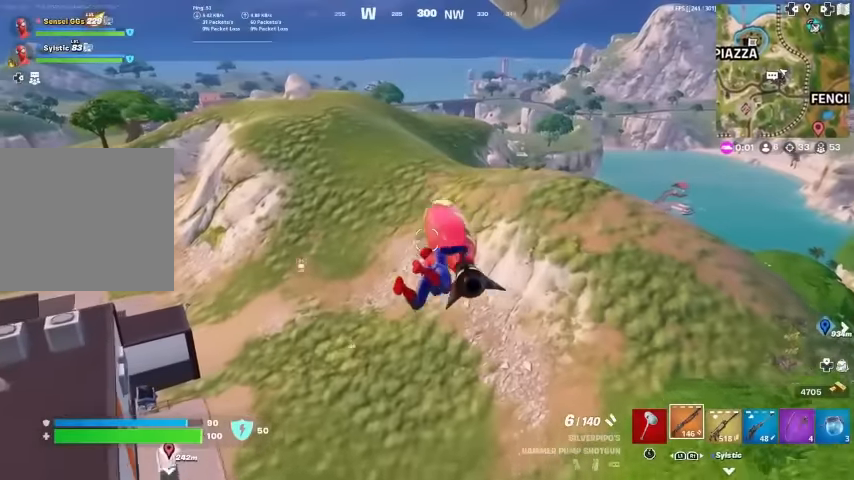
{"buttons": [], "left_stick": "up", "right_stick": "center", "events": [[233, "right_stick", "up"], [300, "right_stick", "center"]]}
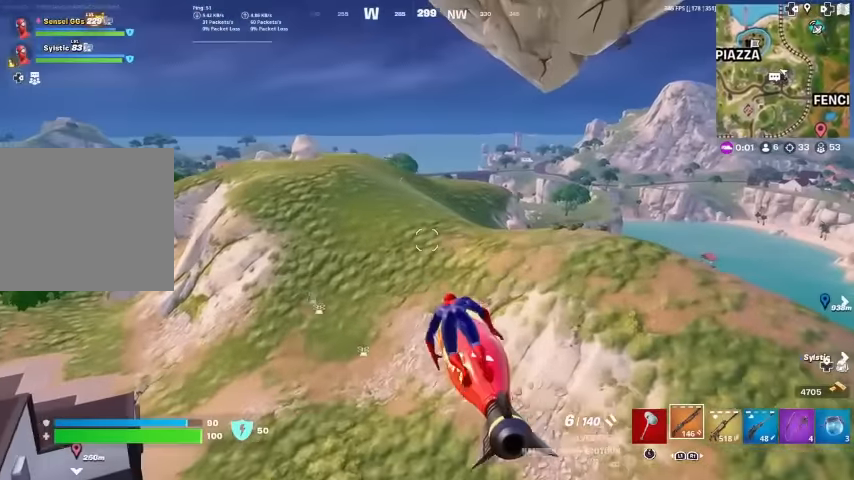
{"buttons": [], "left_stick": "up", "right_stick": "center", "events": []}
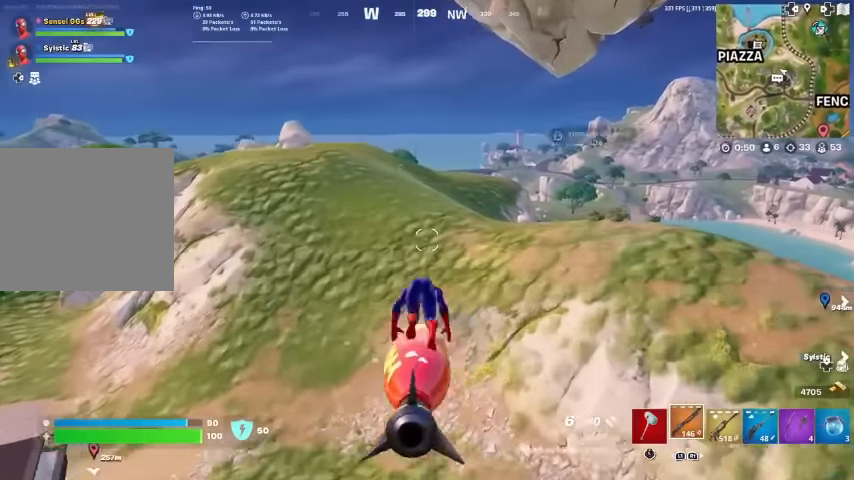
{"buttons": [], "left_stick": "up", "right_stick": "center", "events": []}
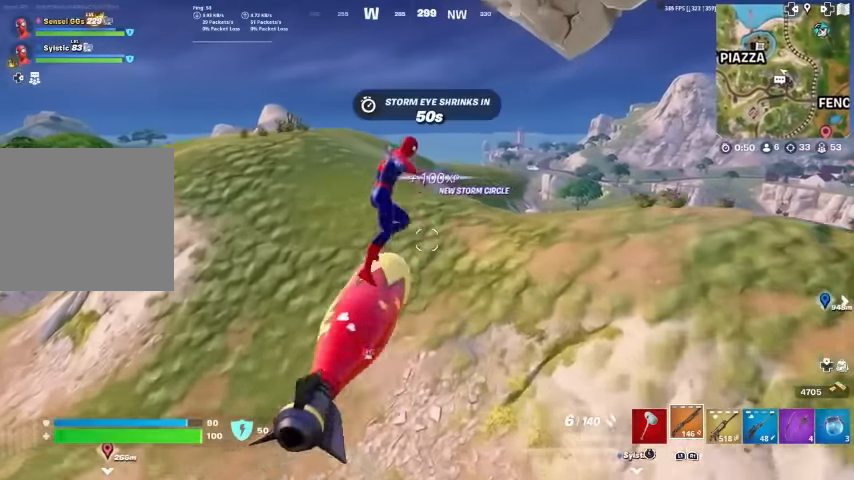
{"buttons": [], "left_stick": "up", "right_stick": "center", "events": [[166, "DPAD_LEFT", "down"], [266, "DPAD_LEFT", "up"]]}
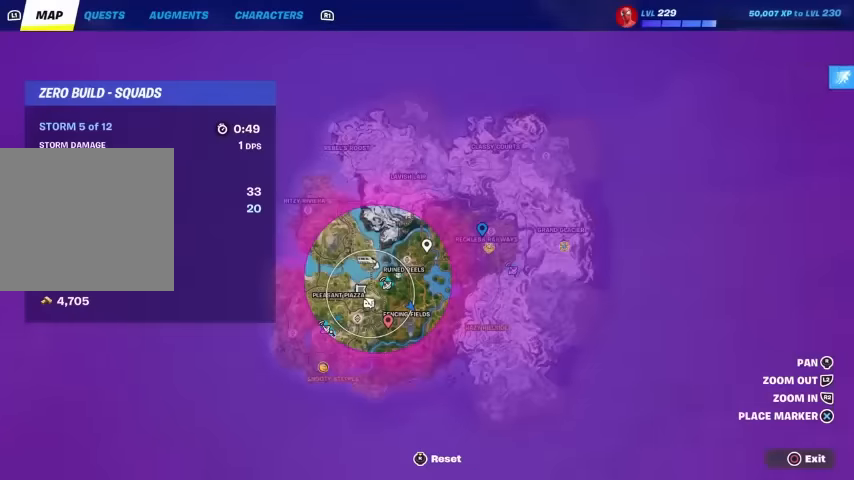
{"buttons": [], "left_stick": "up", "right_stick": "center", "events": [[266, "right_stick", "left"], [366, "right_stick", "center"]]}
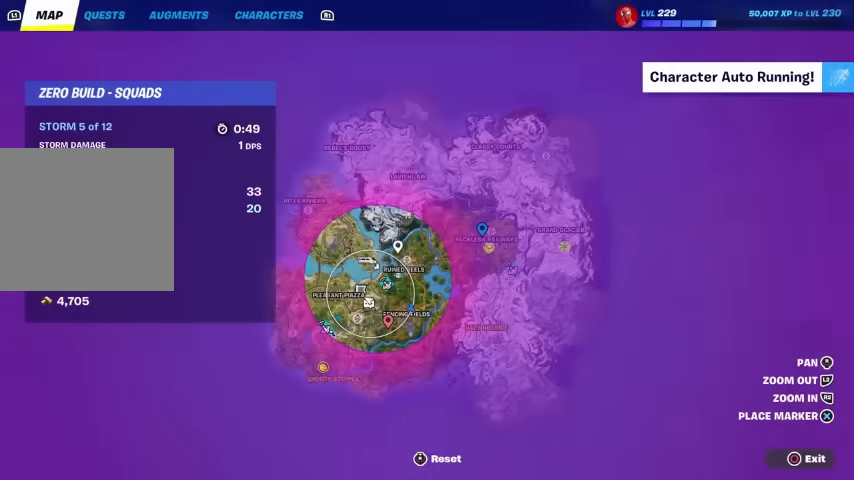
{"buttons": [], "left_stick": "up", "right_stick": "center", "events": []}
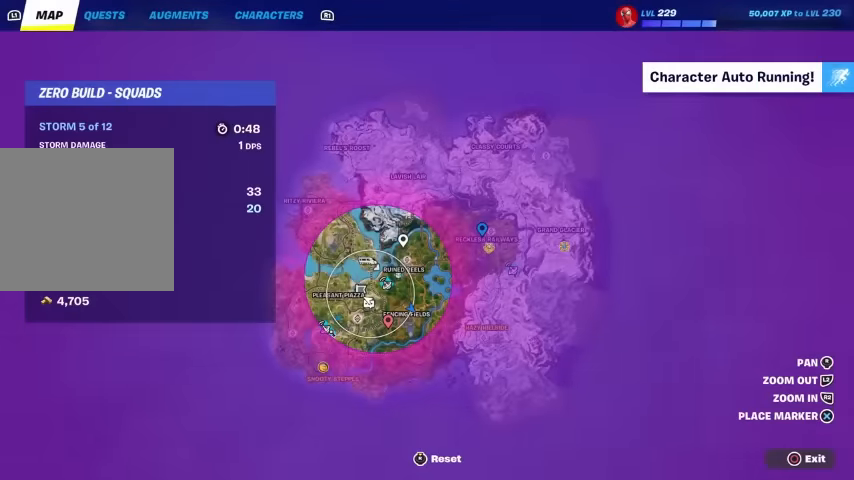
{"buttons": [], "left_stick": "up", "right_stick": "center", "events": []}
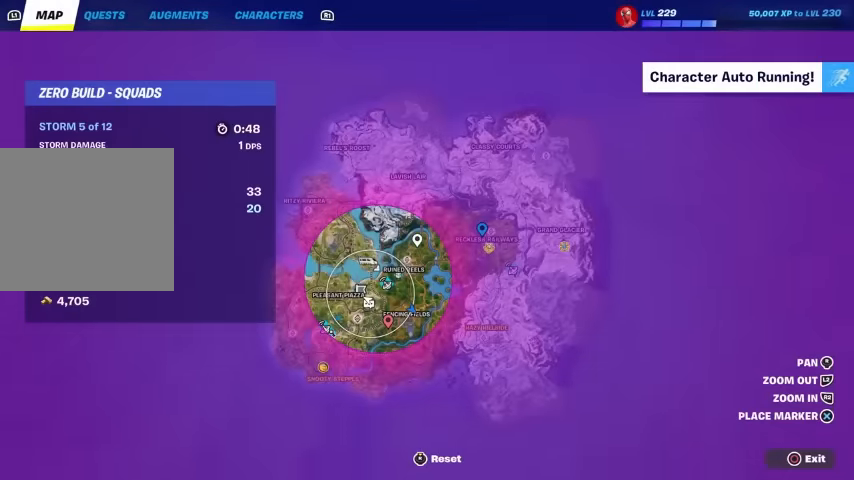
{"buttons": [], "left_stick": "up", "right_stick": "center", "events": [[200, "CROSS", "down"], [266, "CROSS", "up"]]}
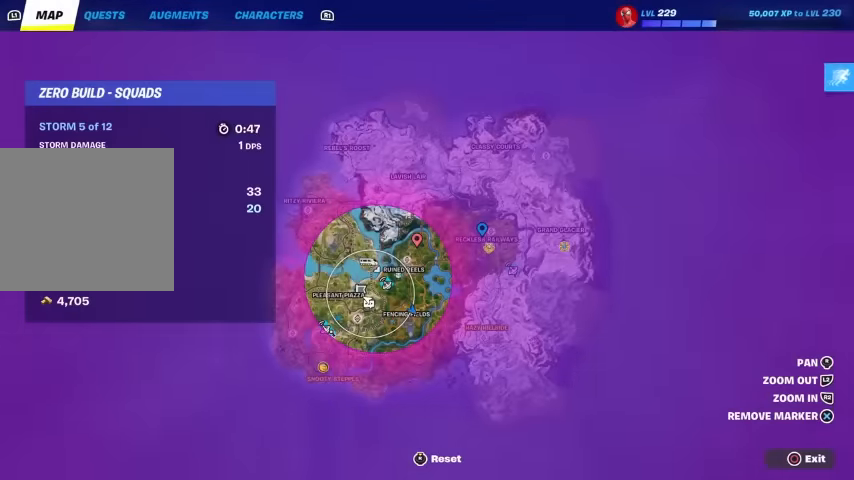
{"buttons": [], "left_stick": "up", "right_stick": "center", "events": [[167, "CIRCLE", "down"], [234, "CIRCLE", "up"], [434, "right_stick", "up-left"], [500, "right_stick", "center"]]}
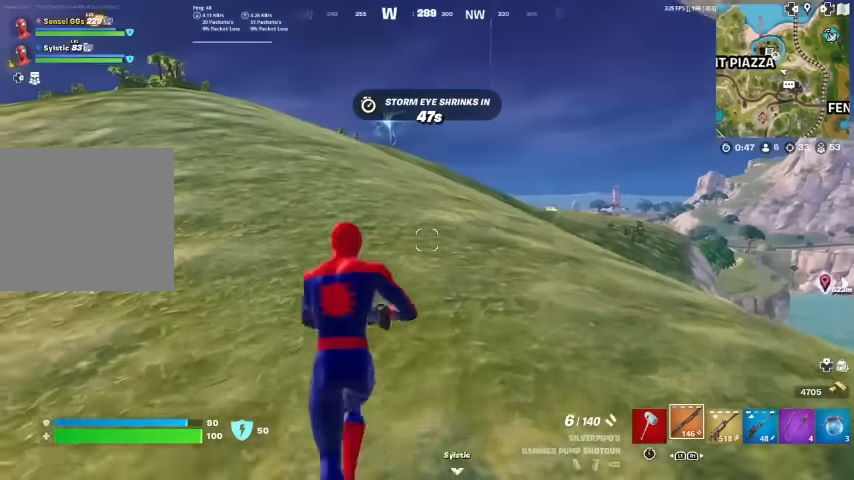
{"buttons": [], "left_stick": "up", "right_stick": "center", "events": [[100, "TOUCHPAD", "down"], [300, "TOUCHPAD", "up"]]}
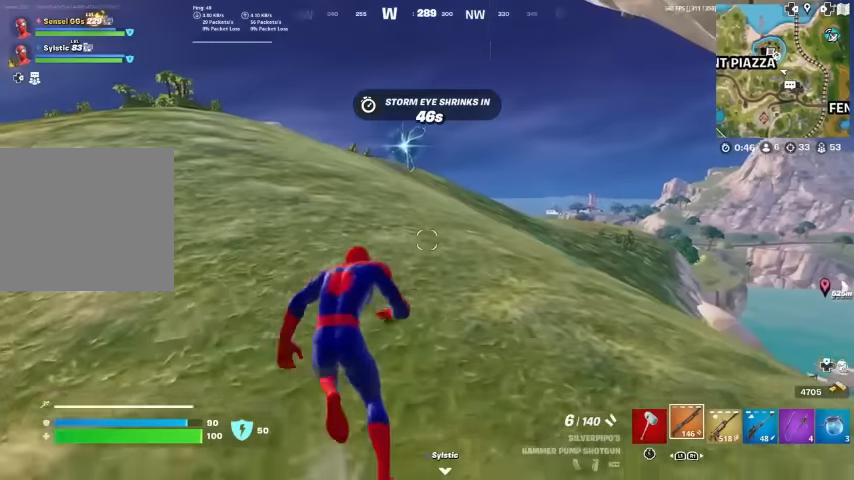
{"buttons": ["CROSS"], "left_stick": "up", "right_stick": "center", "events": [[467, "CROSS", "down"]]}
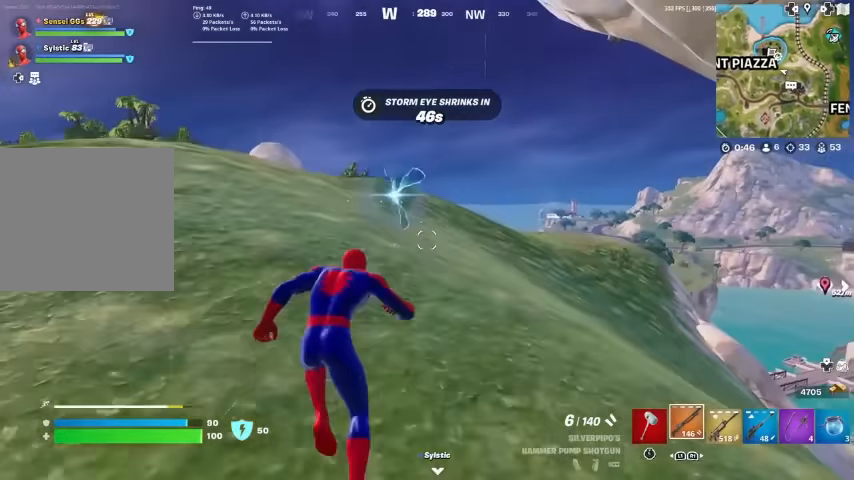
{"buttons": [], "left_stick": "center", "right_stick": "center", "events": [[67, "CROSS", "up"], [100, "left_stick", "center"]]}
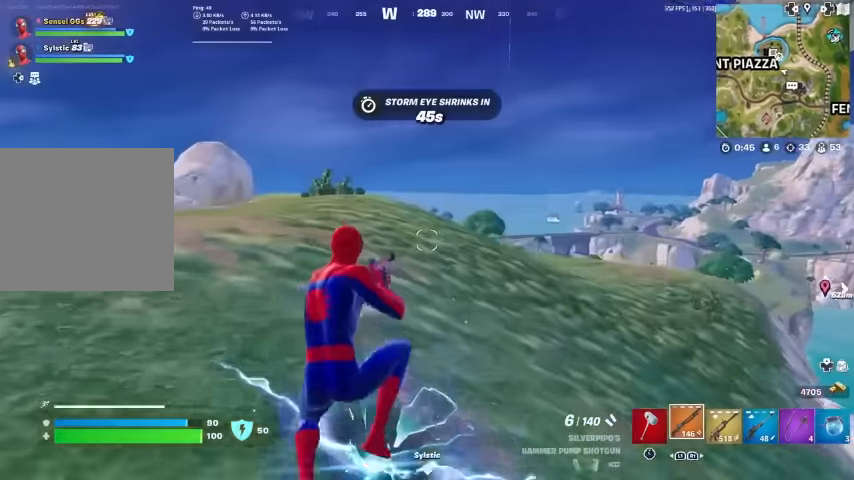
{"buttons": [], "left_stick": "up", "right_stick": "center", "events": [[300, "right_stick", "right"], [334, "left_stick", "up"], [367, "right_stick", "center"]]}
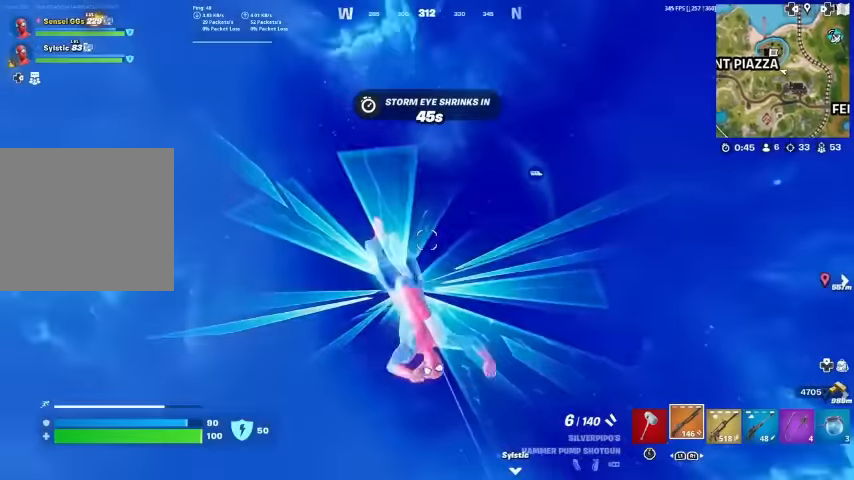
{"buttons": [], "left_stick": "up", "right_stick": "up-right", "events": [[100, "right_stick", "right"], [200, "right_stick", "up-right"], [300, "right_stick", "center"], [500, "right_stick", "up-right"]]}
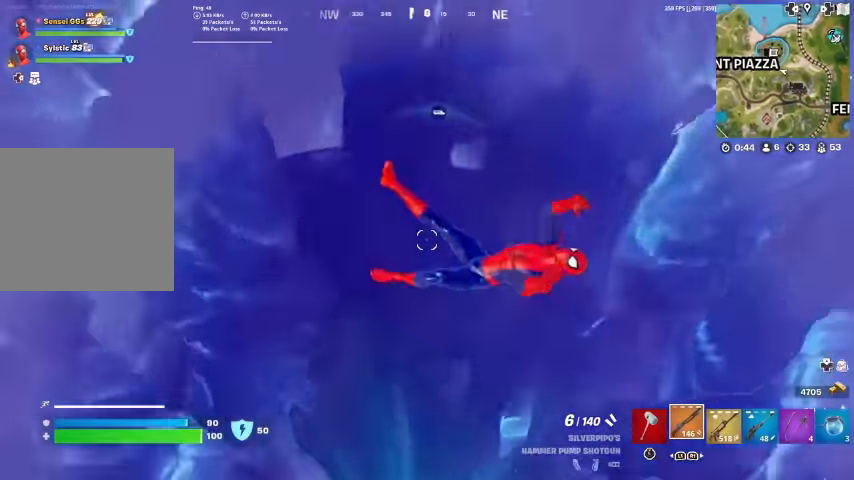
{"buttons": [], "left_stick": "up", "right_stick": "center", "events": [[134, "right_stick", "center"], [334, "right_stick", "up-right"], [434, "right_stick", "center"]]}
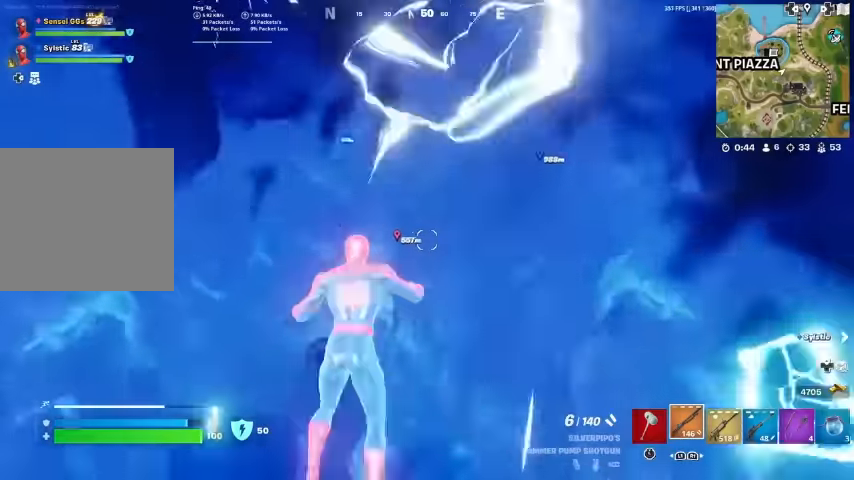
{"buttons": [], "left_stick": "up", "right_stick": "center", "events": [[267, "CROSS", "down"], [334, "CROSS", "up"]]}
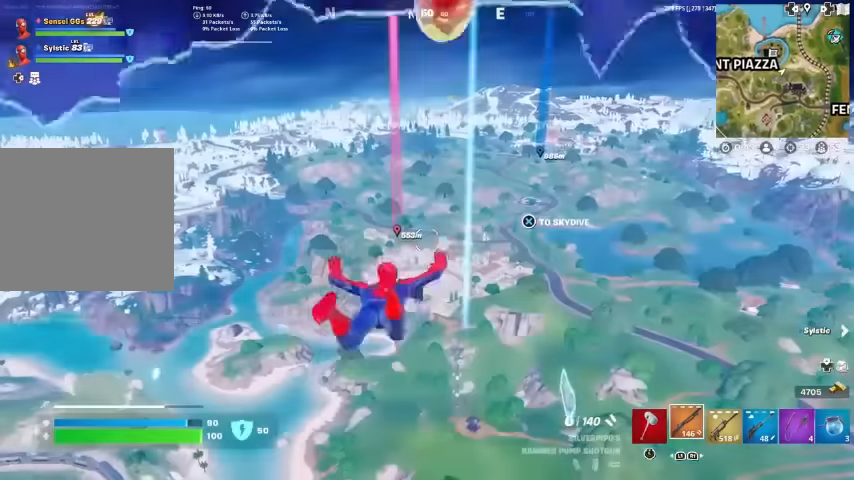
{"buttons": [], "left_stick": "up", "right_stick": "center", "events": [[234, "right_stick", "down"], [300, "right_stick", "center"]]}
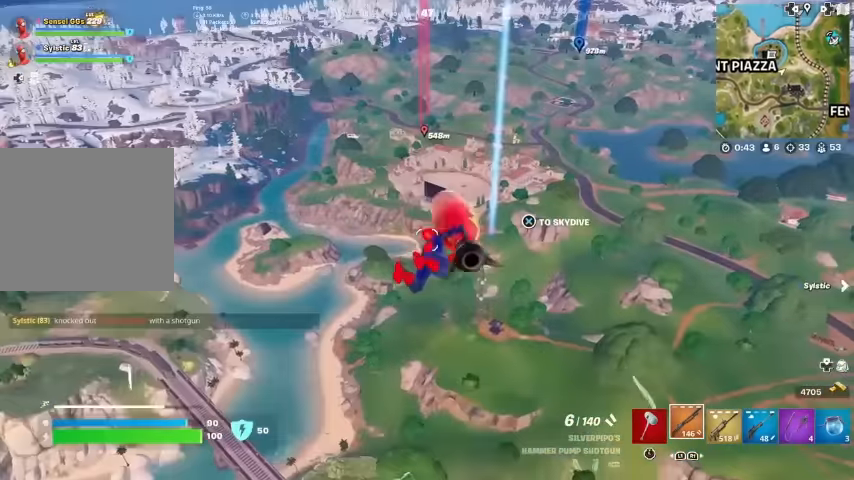
{"buttons": [], "left_stick": "up", "right_stick": "center", "events": []}
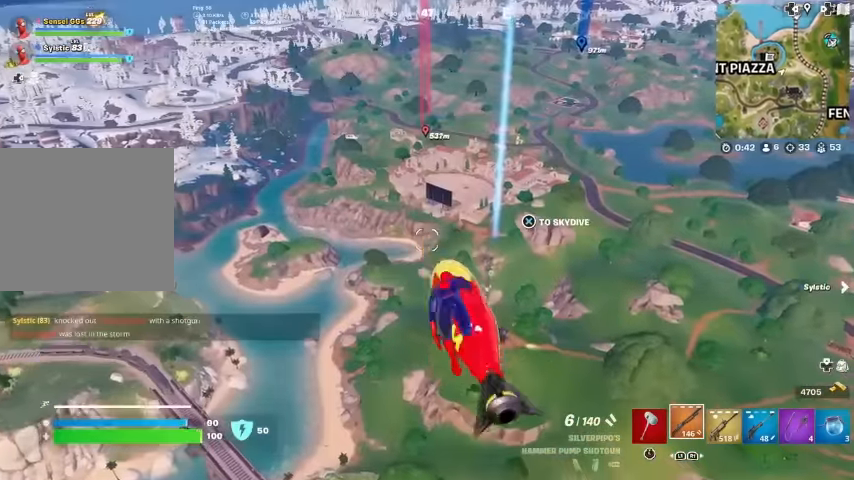
{"buttons": [], "left_stick": "up", "right_stick": "center", "events": [[267, "right_stick", "down"], [366, "right_stick", "center"]]}
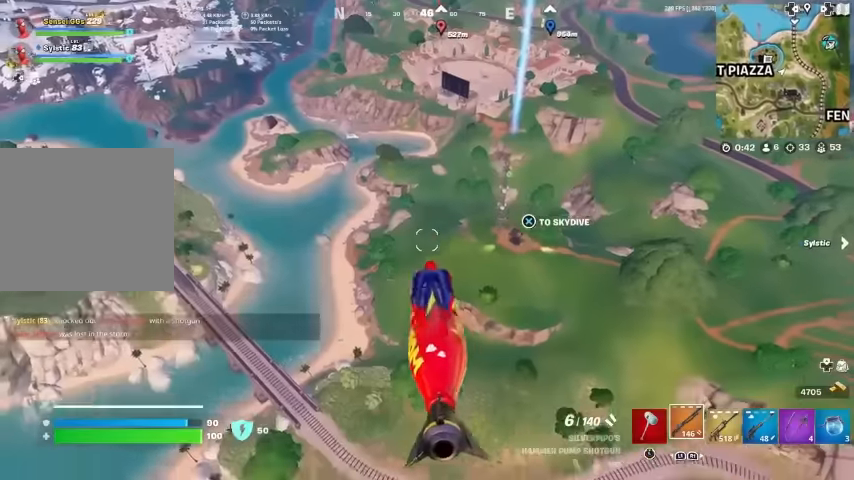
{"buttons": [], "left_stick": "up", "right_stick": "center", "events": []}
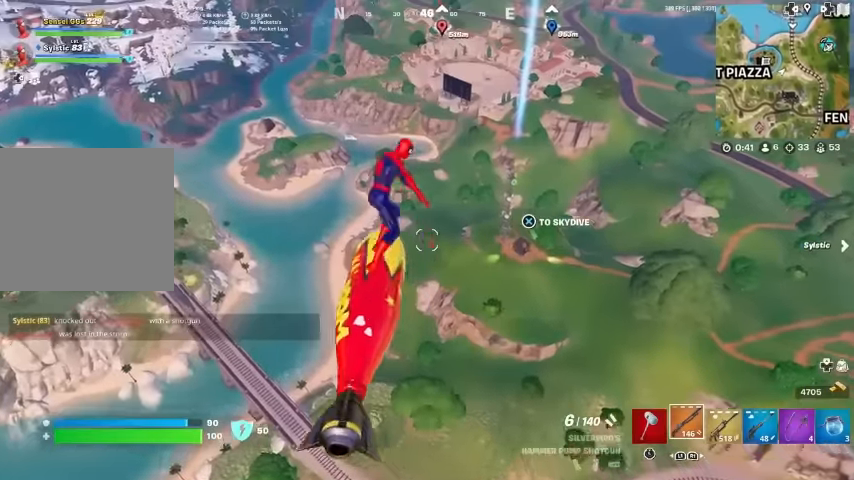
{"buttons": [], "left_stick": "up", "right_stick": "center", "events": []}
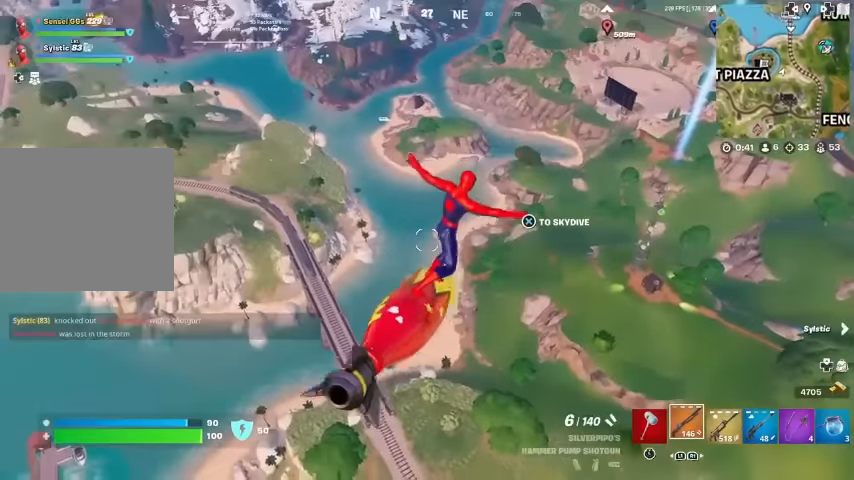
{"buttons": [], "left_stick": "up", "right_stick": "center", "events": []}
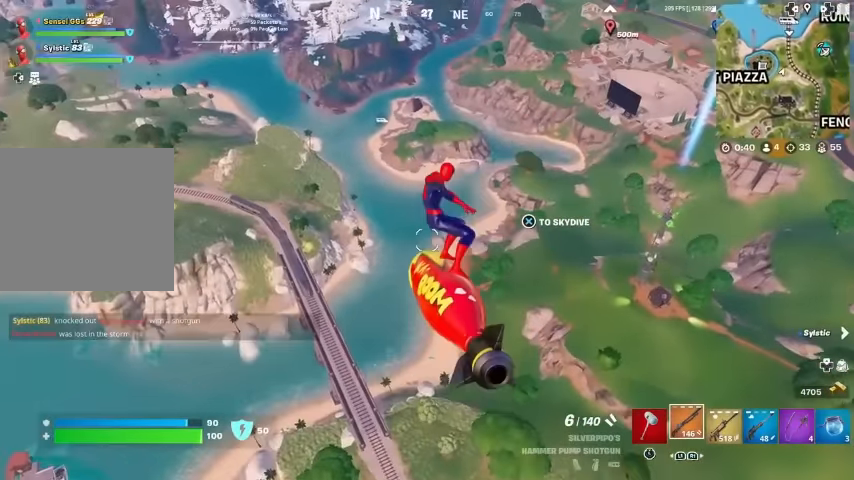
{"buttons": [], "left_stick": "up", "right_stick": "center", "events": []}
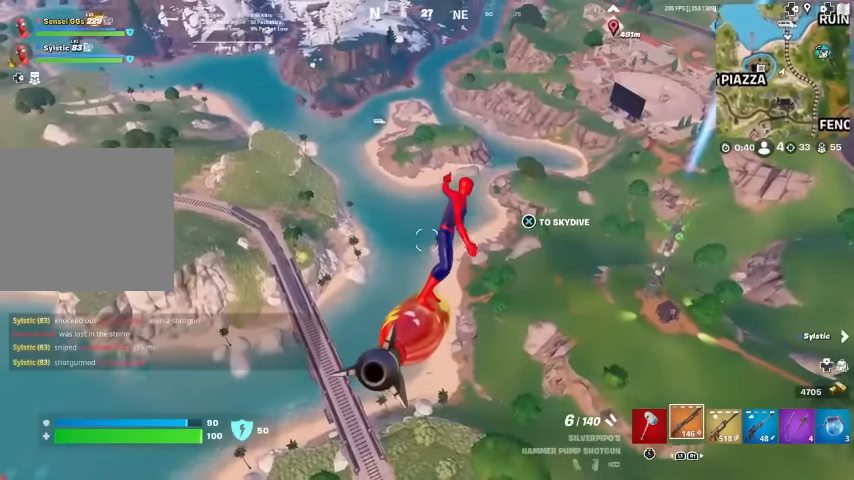
{"buttons": [], "left_stick": "up", "right_stick": "center", "events": []}
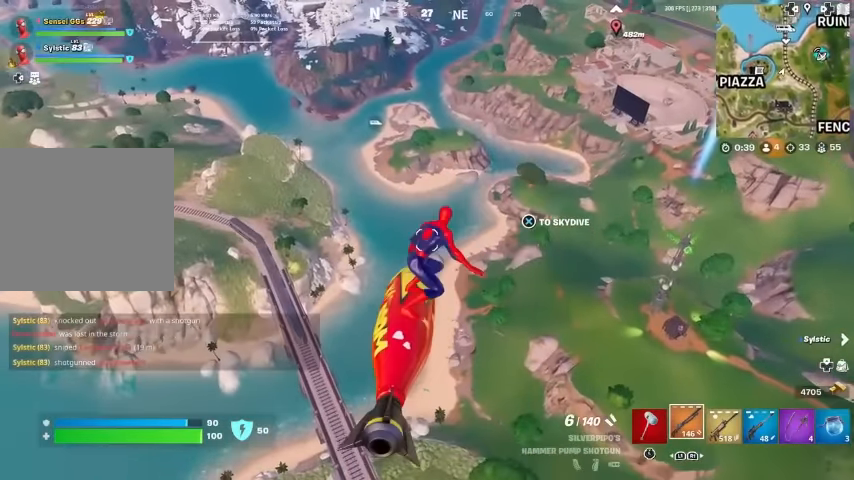
{"buttons": [], "left_stick": "up", "right_stick": "center", "events": []}